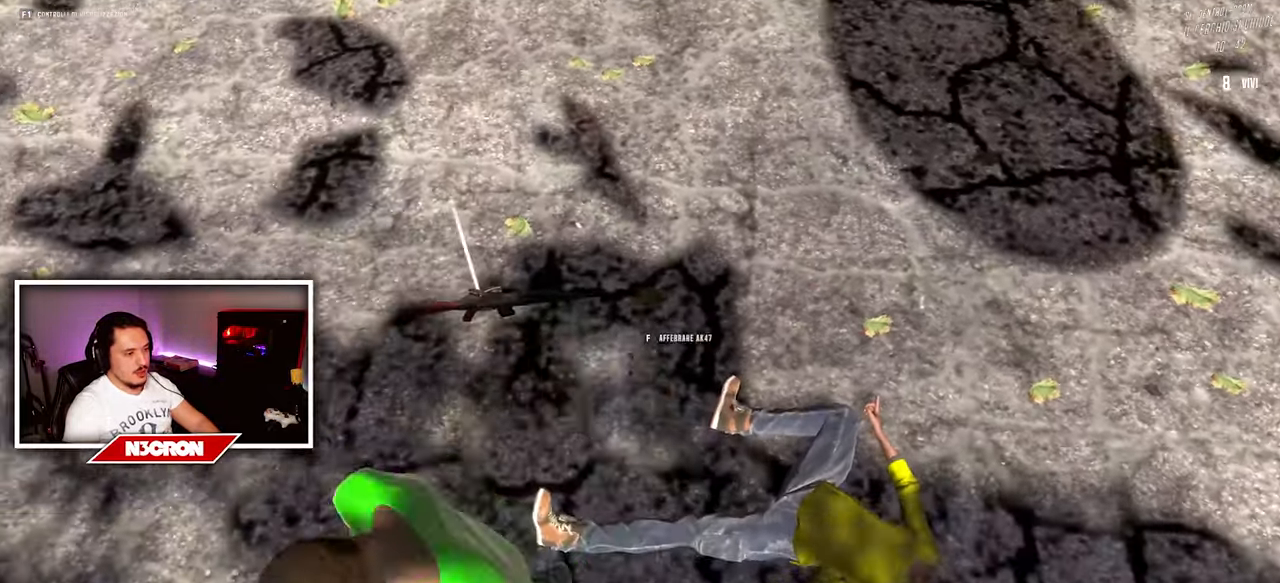
Gameplay with keyboard and mouse; each line is a JSON object with the keys and mouse buttons held at the frame after it. "events" lists presses ("down") and releases ("up") of "a", "ctrl", "d", "e", "f", "q", "r", "s", "shift", "space", "tab", "w", "mouse_left", "mouse_wheel", "mouse_right", "mouse_mb4" and "mouse_mb5" between this image and that frame as [ms after this image, input, new state], when the widget could be followed in between. "mouse_left", "mouse_wheel", "mouse_right", "mouse_mb4", "mouse_mb5" = the "left", "wheel", "right", "mb4", "mb5" buttons of the "mouse" list. No other keys are recorded. "wheel" means that the mouse wheel is clicked or scrolled. Mouse movement is not recorded.
{"keys": [], "mouse": [], "events": [[167, "w", "down"], [300, "w", "up"]]}
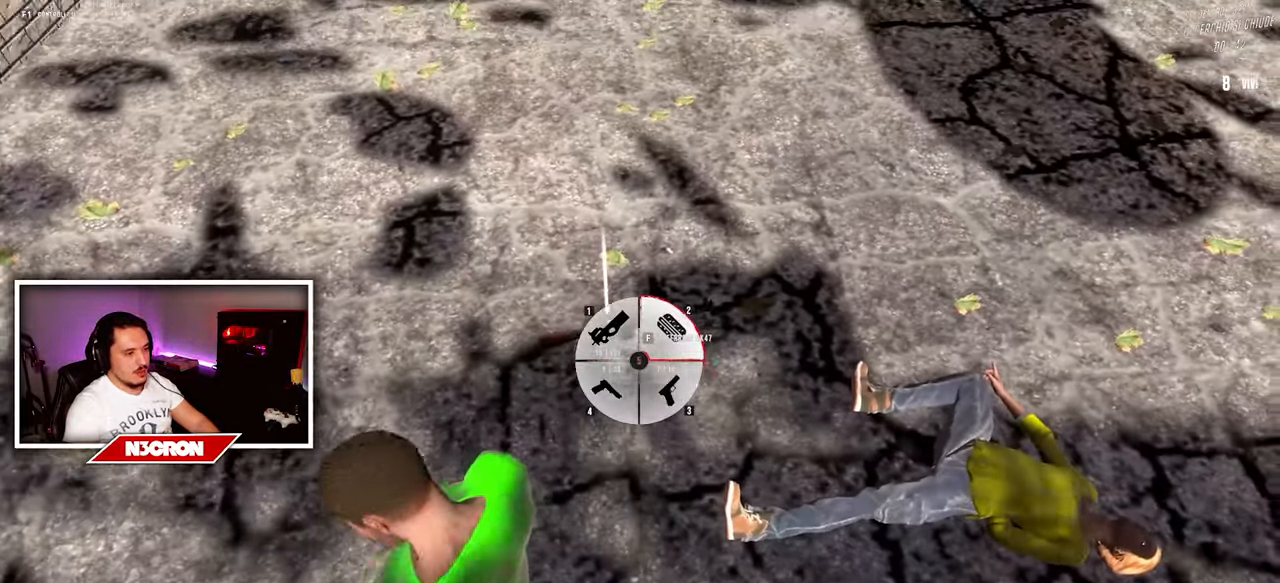
{"keys": [], "mouse": [], "events": [[317, "mouse_wheel", "down"], [383, "mouse_wheel", "up"]]}
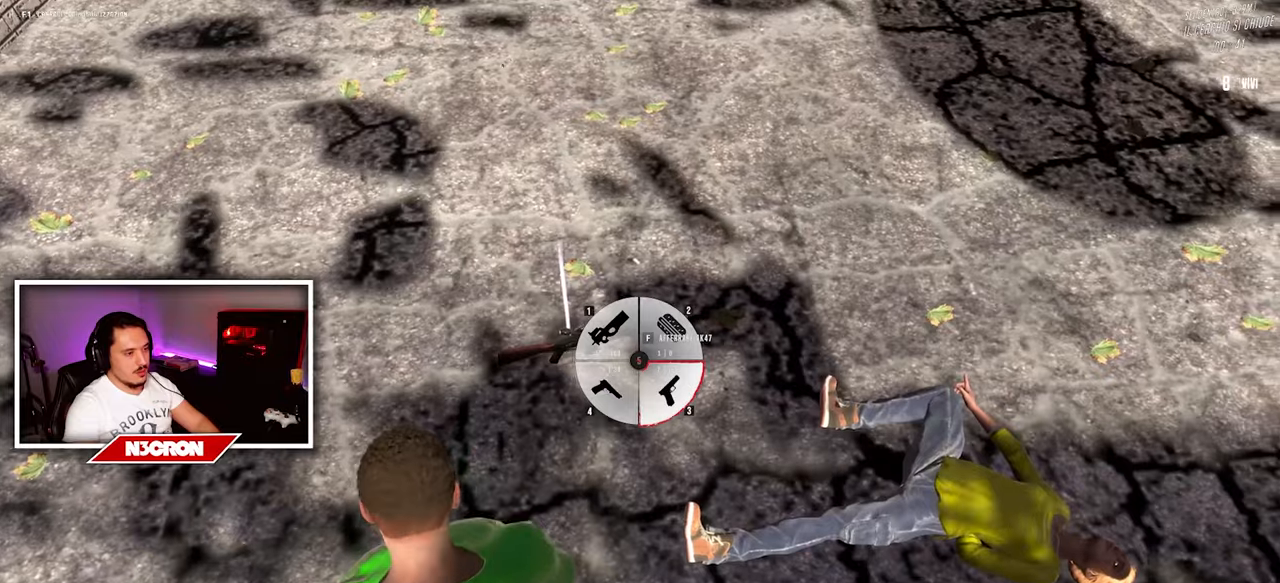
{"keys": ["w"], "mouse": [], "events": [[400, "w", "down"]]}
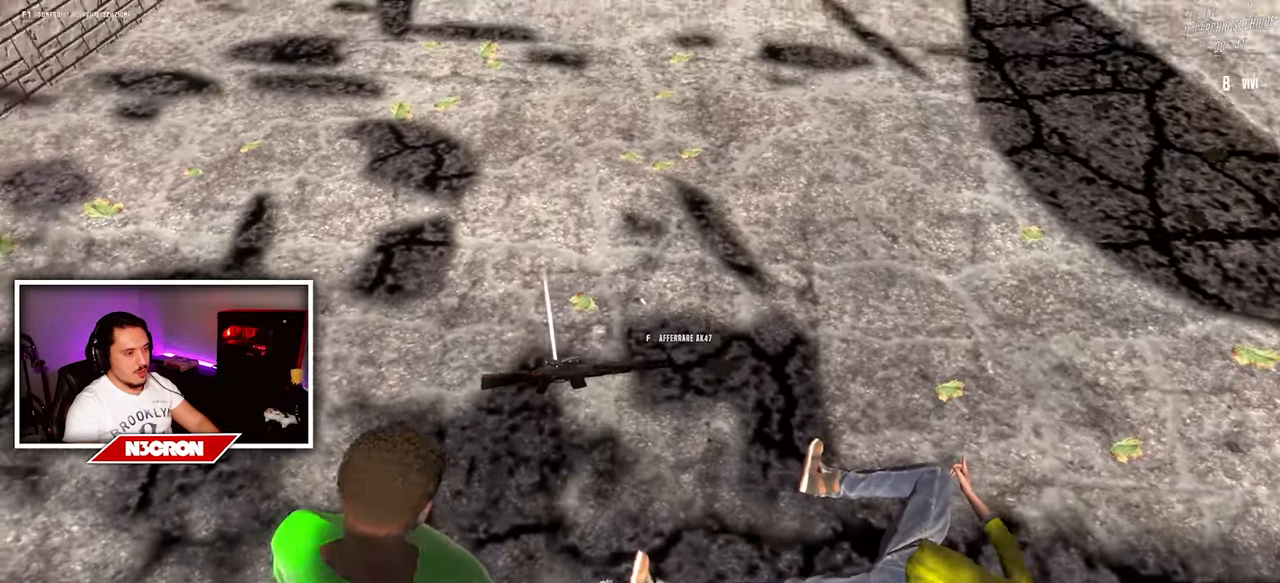
{"keys": ["s"], "mouse": [], "events": [[67, "w", "up"], [217, "f", "down"], [334, "f", "up"], [484, "s", "down"]]}
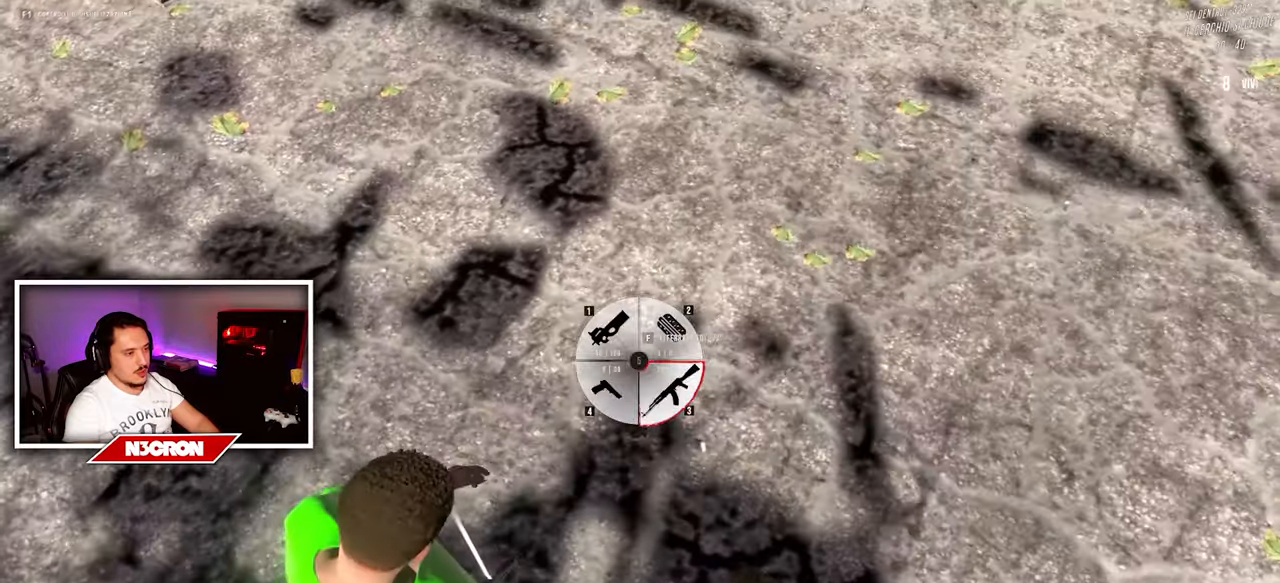
{"keys": ["a"], "mouse": [], "events": [[117, "a", "down"], [300, "s", "up"]]}
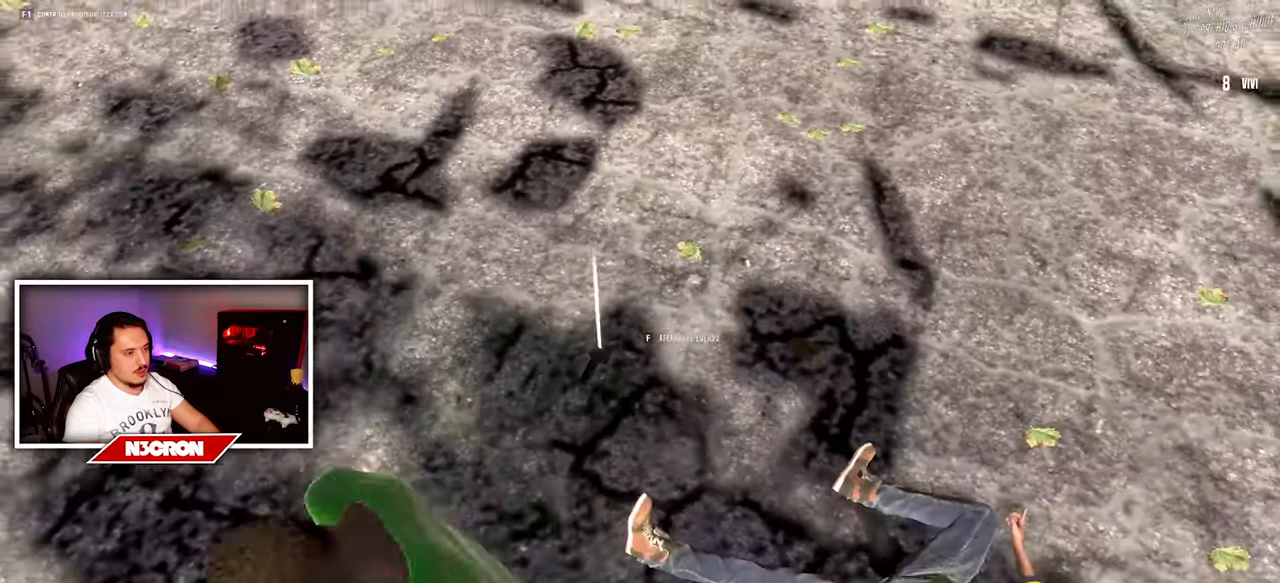
{"keys": ["a"], "mouse": [], "events": [[67, "w", "down"], [500, "w", "up"]]}
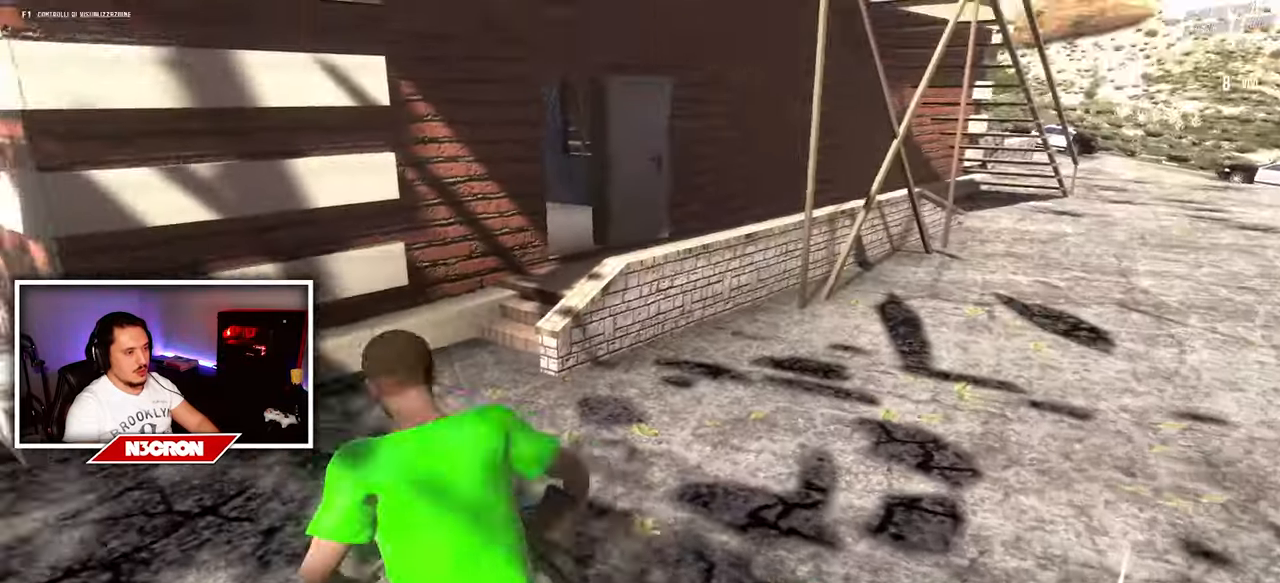
{"keys": ["a", "w"], "mouse": [], "events": [[100, "w", "down"]]}
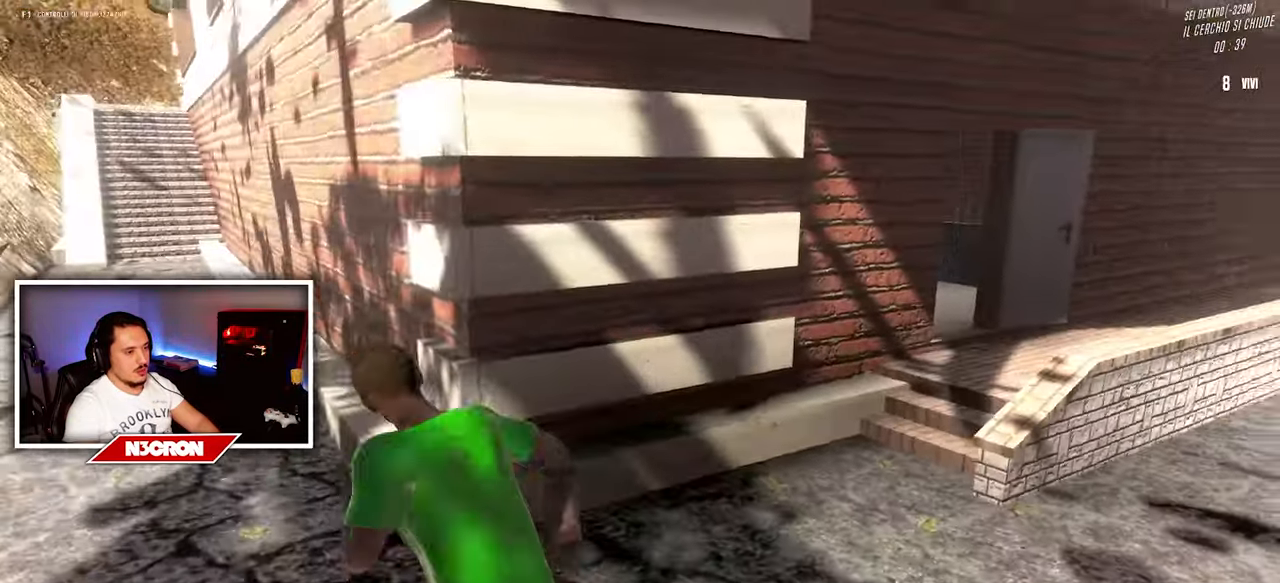
{"keys": ["a"], "mouse": [], "events": [[17, "w", "up"]]}
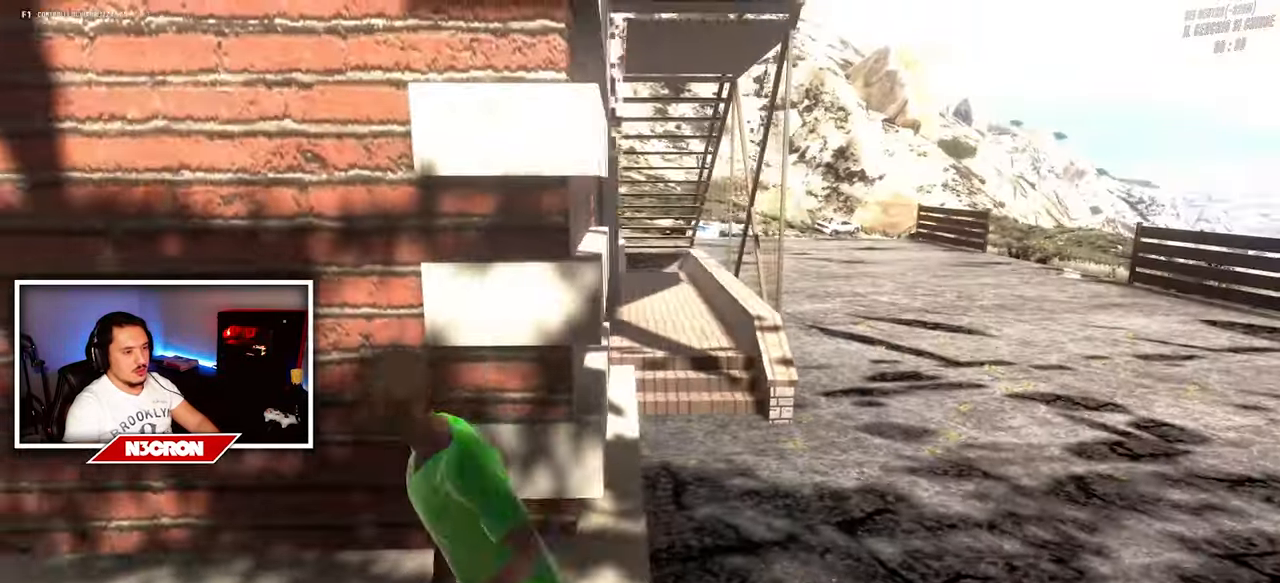
{"keys": [], "mouse": [], "events": [[67, "d", "down"], [84, "a", "up"], [267, "d", "up"]]}
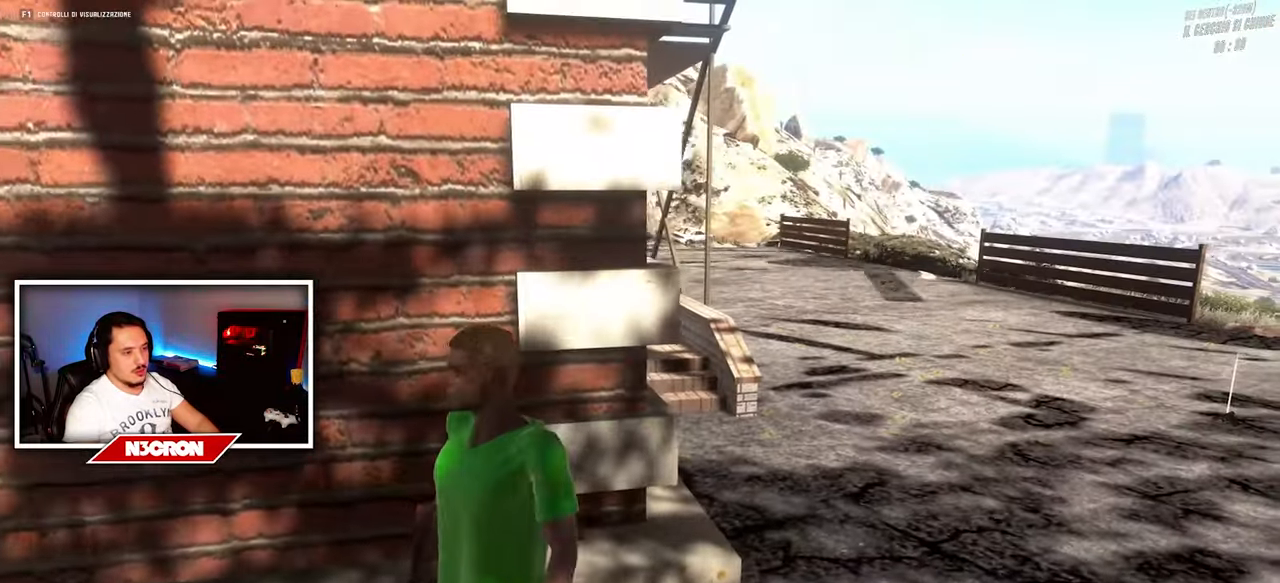
{"keys": ["d", "w"], "mouse": [], "events": [[134, "d", "down"], [384, "w", "down"]]}
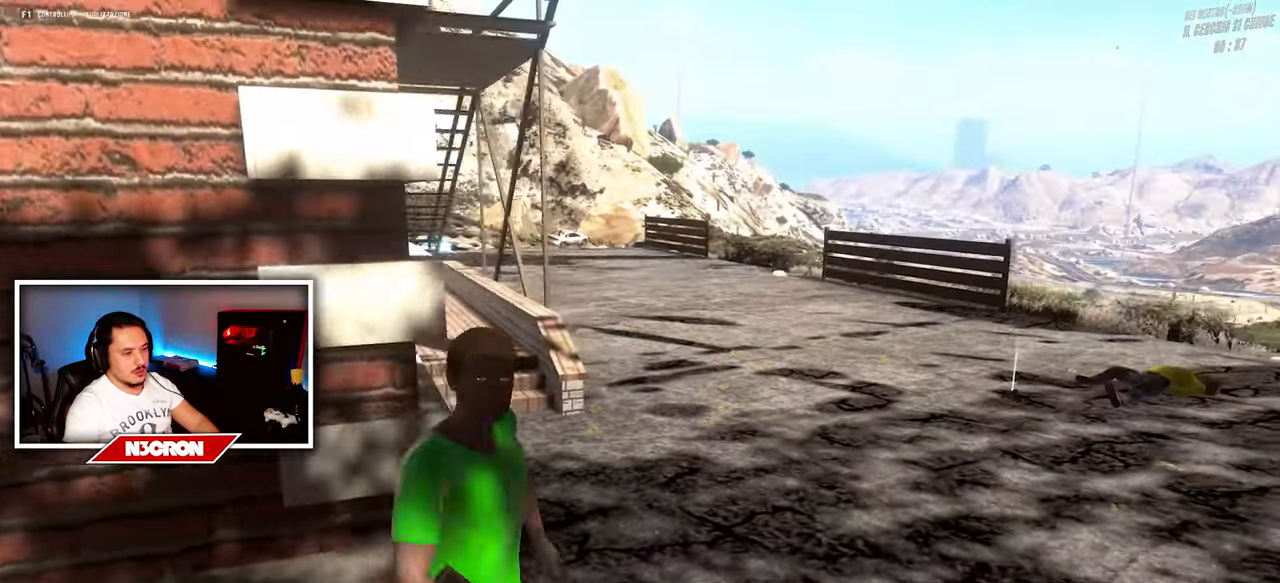
{"keys": ["w"], "mouse": [], "events": [[184, "d", "up"]]}
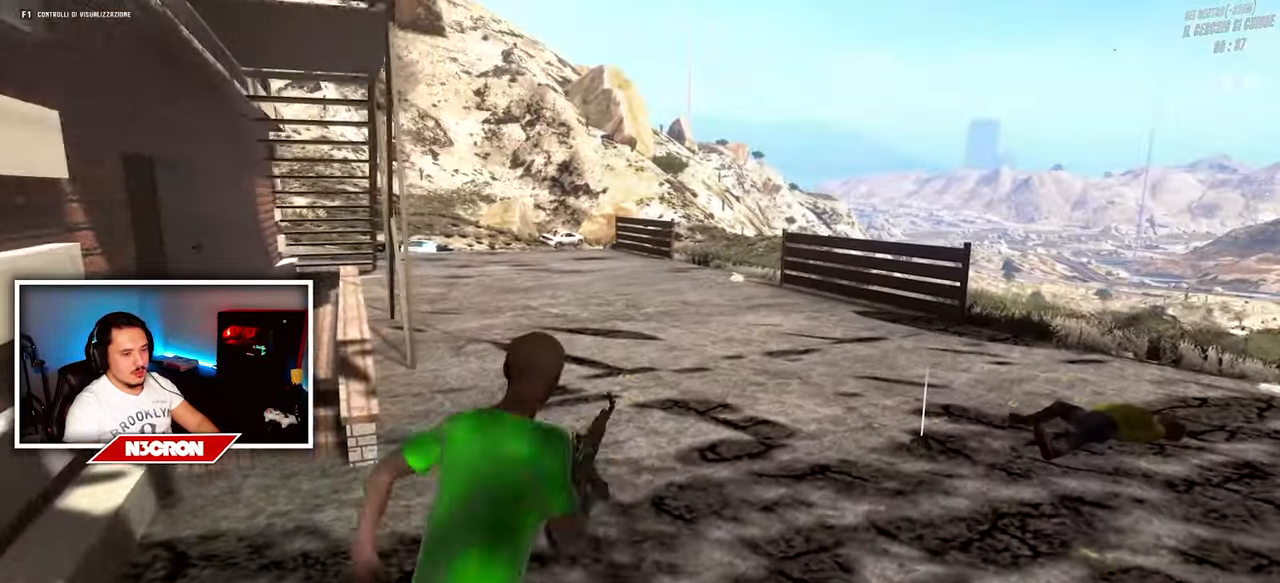
{"keys": ["w"], "mouse": [], "events": []}
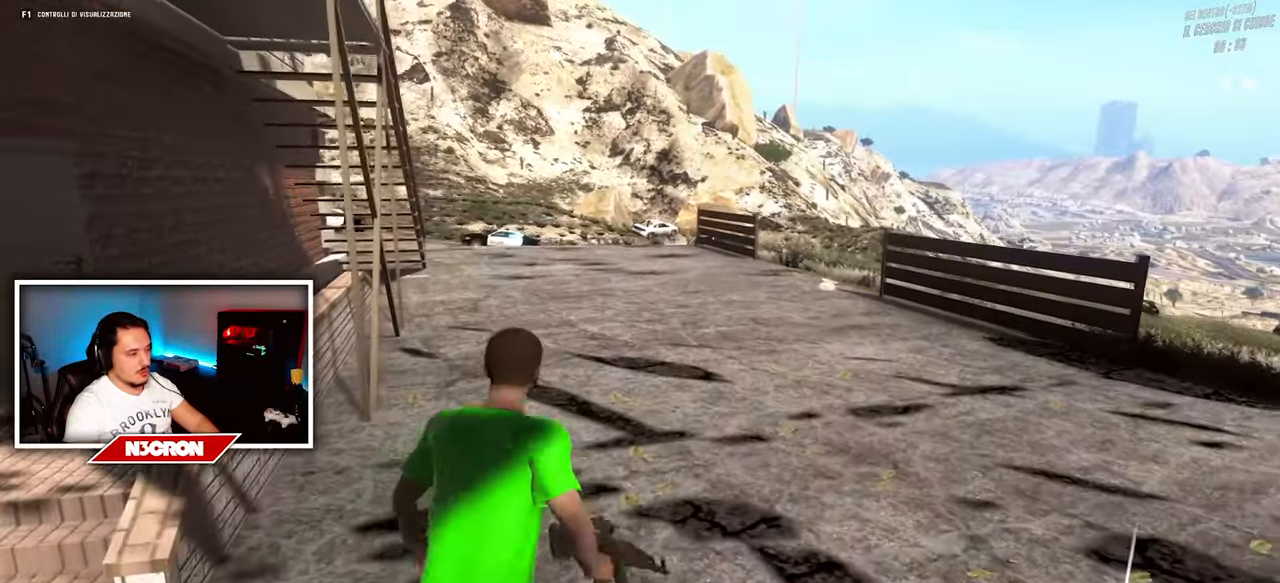
{"keys": ["w"], "mouse": [], "events": []}
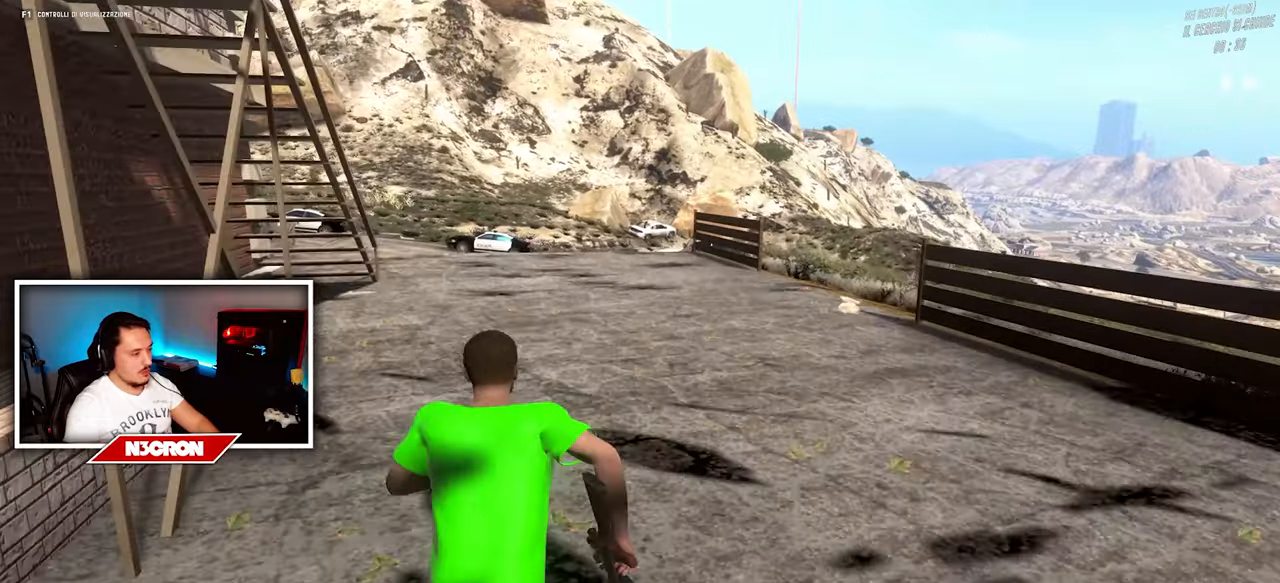
{"keys": ["d"], "mouse": [], "events": [[33, "r", "down"], [116, "r", "up"], [316, "d", "down"], [400, "w", "up"]]}
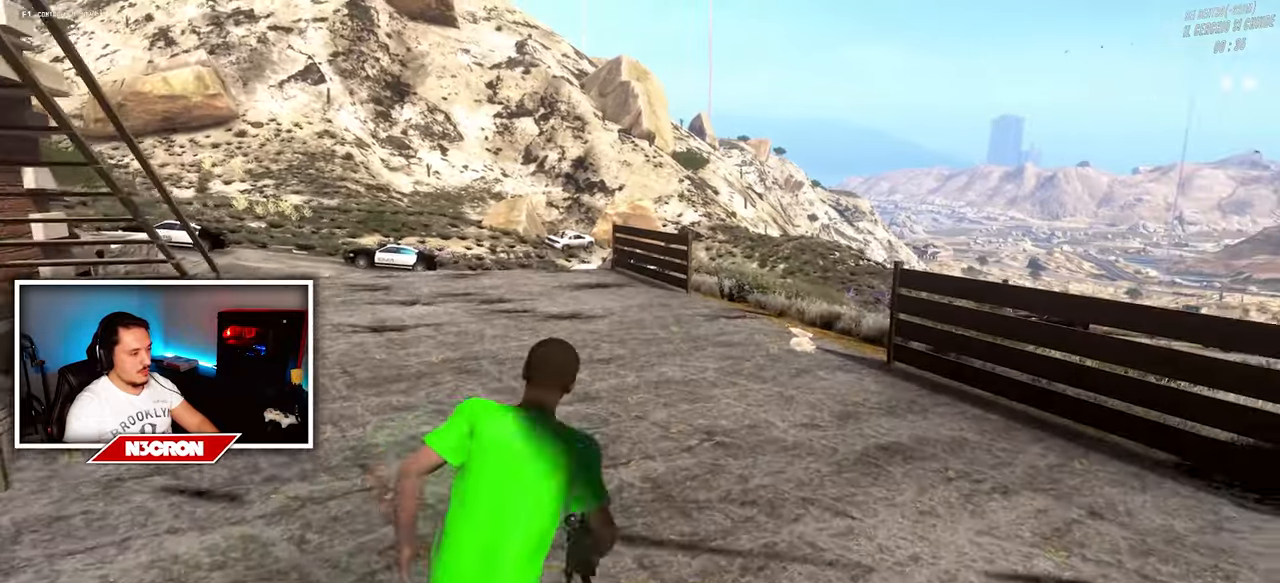
{"keys": ["s"], "mouse": [], "events": [[266, "s", "down"], [500, "d", "up"]]}
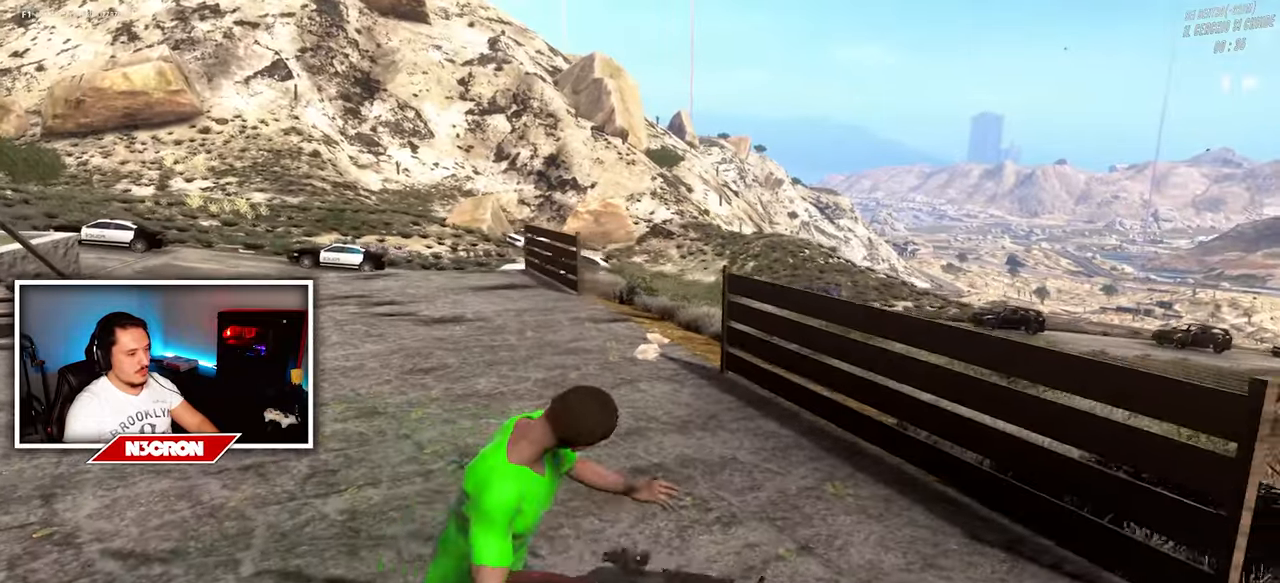
{"keys": ["a"], "mouse": [], "events": [[33, "a", "down"], [166, "s", "up"]]}
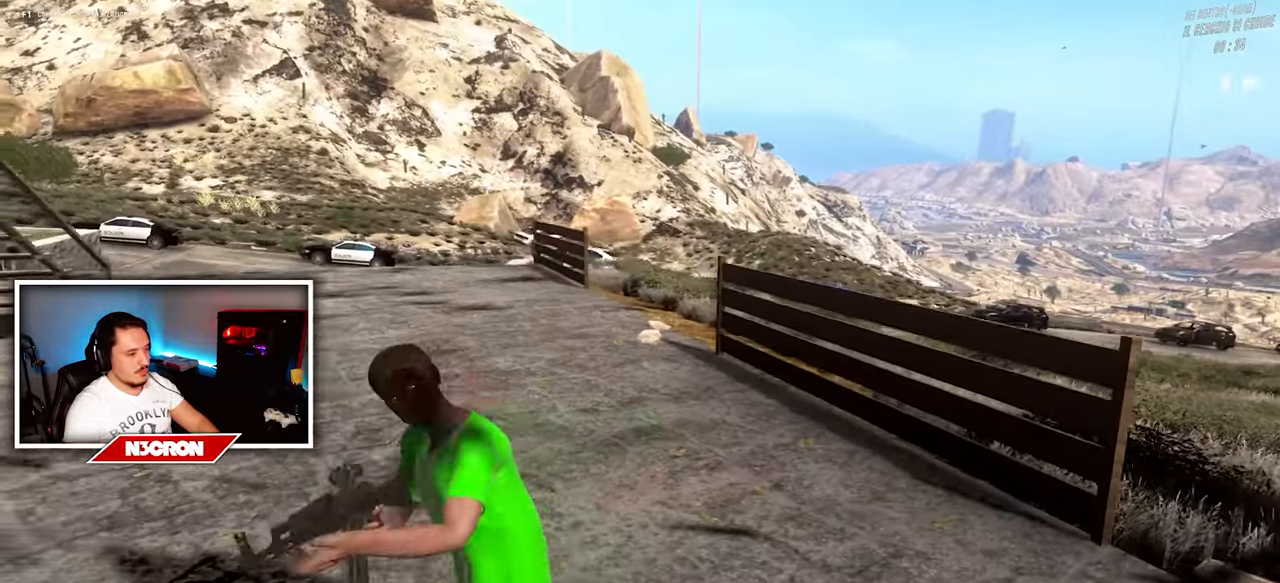
{"keys": ["d", "w"], "mouse": [], "events": [[133, "w", "down"], [383, "d", "down"], [400, "a", "up"]]}
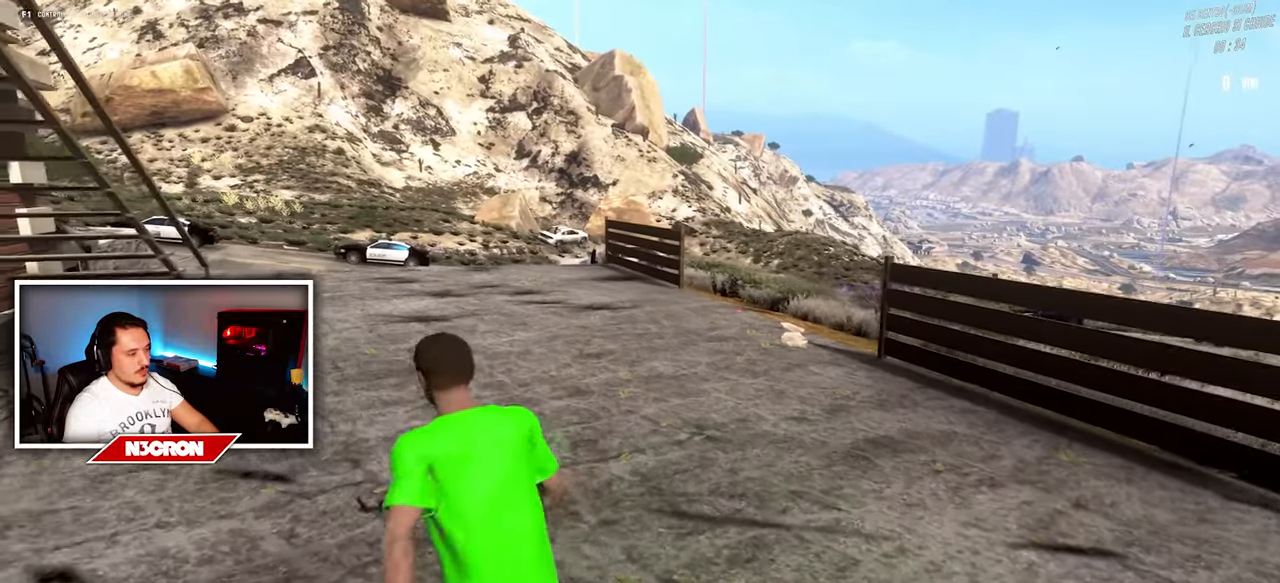
{"keys": ["d", "s"], "mouse": [], "events": [[100, "w", "up"], [333, "s", "down"]]}
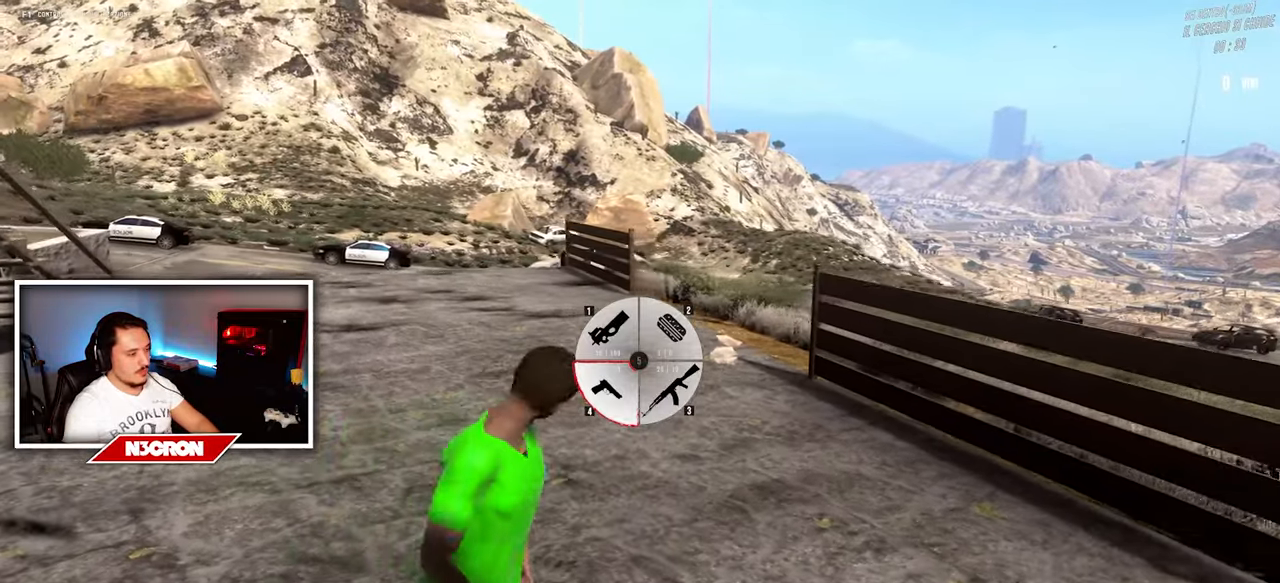
{"keys": ["a"], "mouse": [], "events": [[83, "a", "down"], [116, "d", "up"], [300, "s", "up"]]}
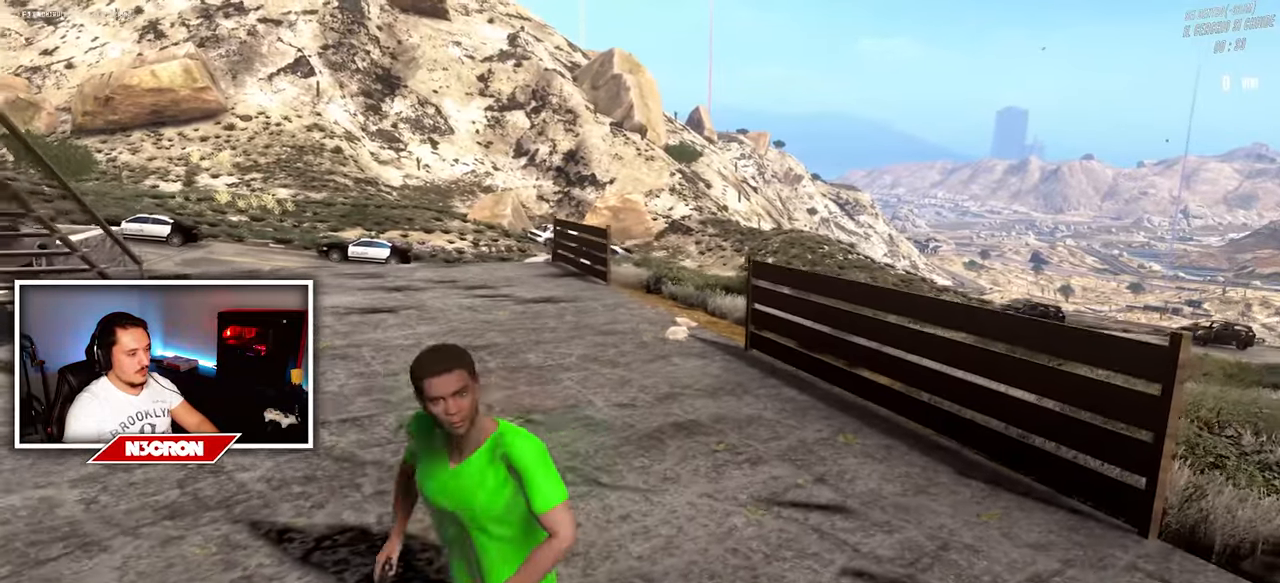
{"keys": ["w"], "mouse": [], "events": [[200, "w", "down"], [316, "a", "up"], [383, "r", "down"], [500, "r", "up"]]}
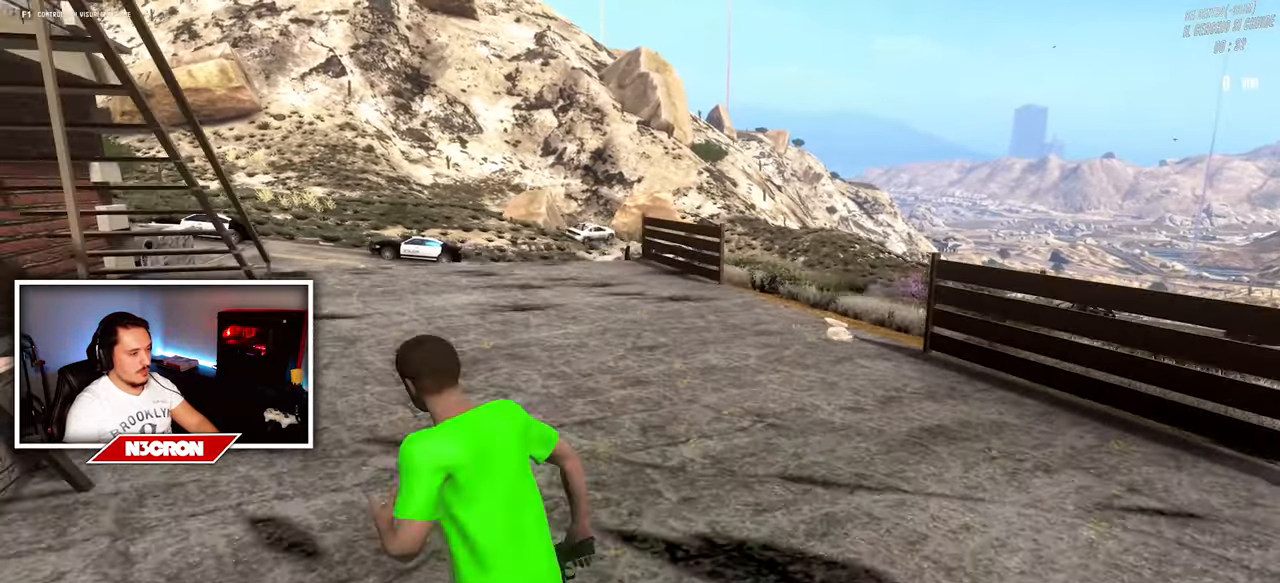
{"keys": ["d"], "mouse": [], "events": [[283, "d", "down"], [366, "w", "up"]]}
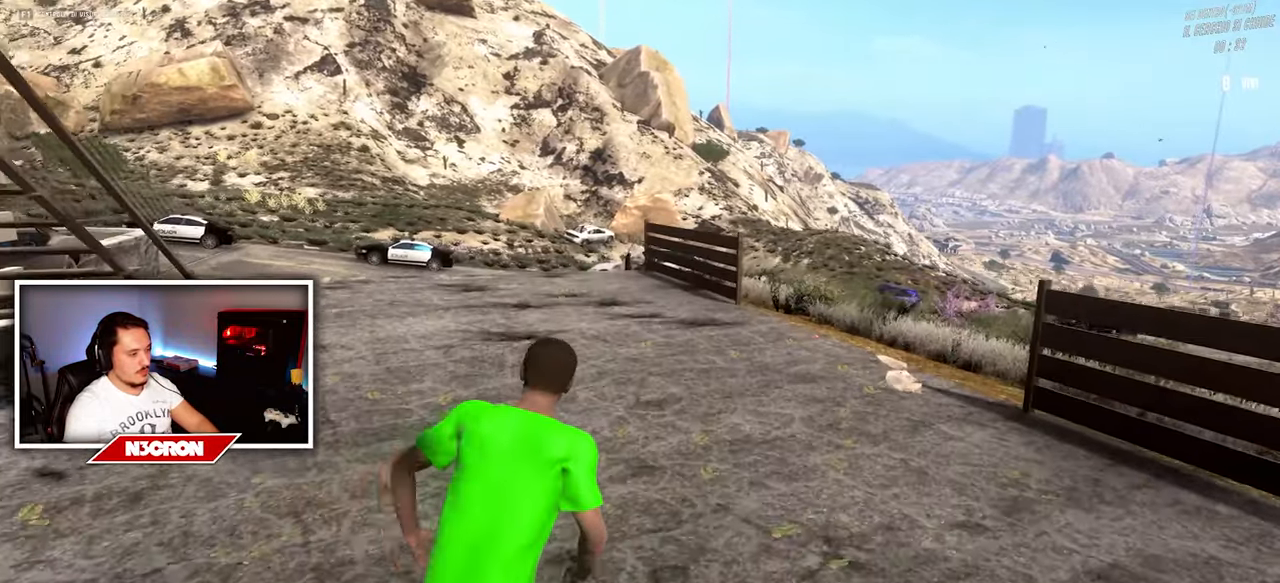
{"keys": ["a", "s"], "mouse": ["wheel"], "events": [[33, "s", "down"], [166, "d", "up"], [216, "a", "down"], [266, "mouse_wheel", "down"]]}
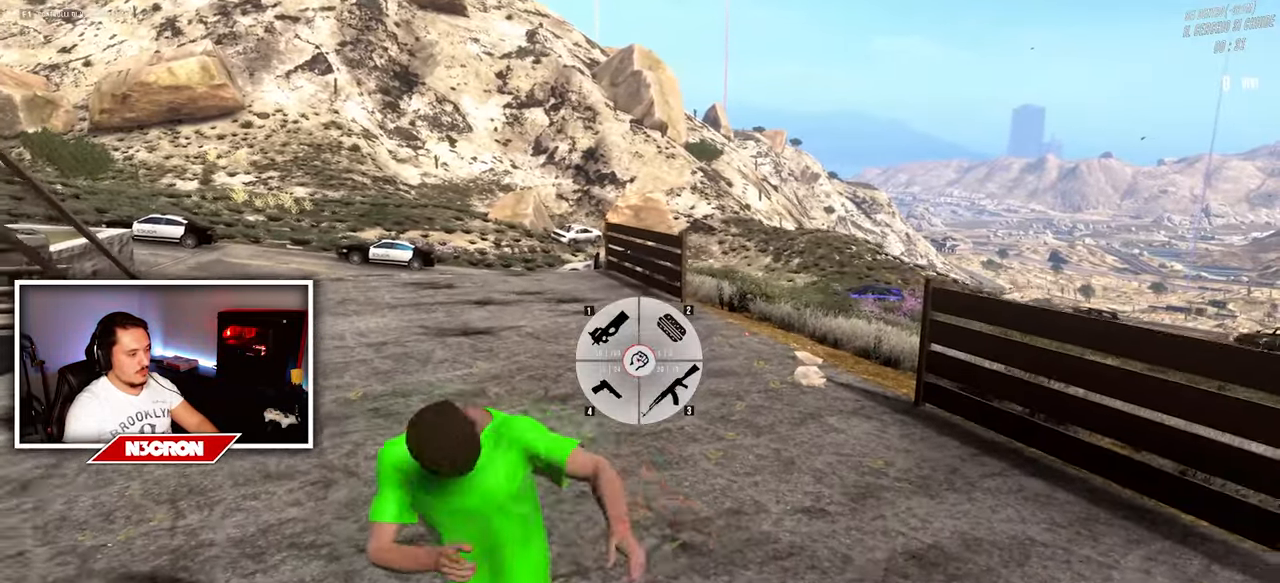
{"keys": ["d", "s"], "mouse": [], "events": [[200, "mouse_wheel", "up"], [283, "d", "down"], [400, "a", "up"]]}
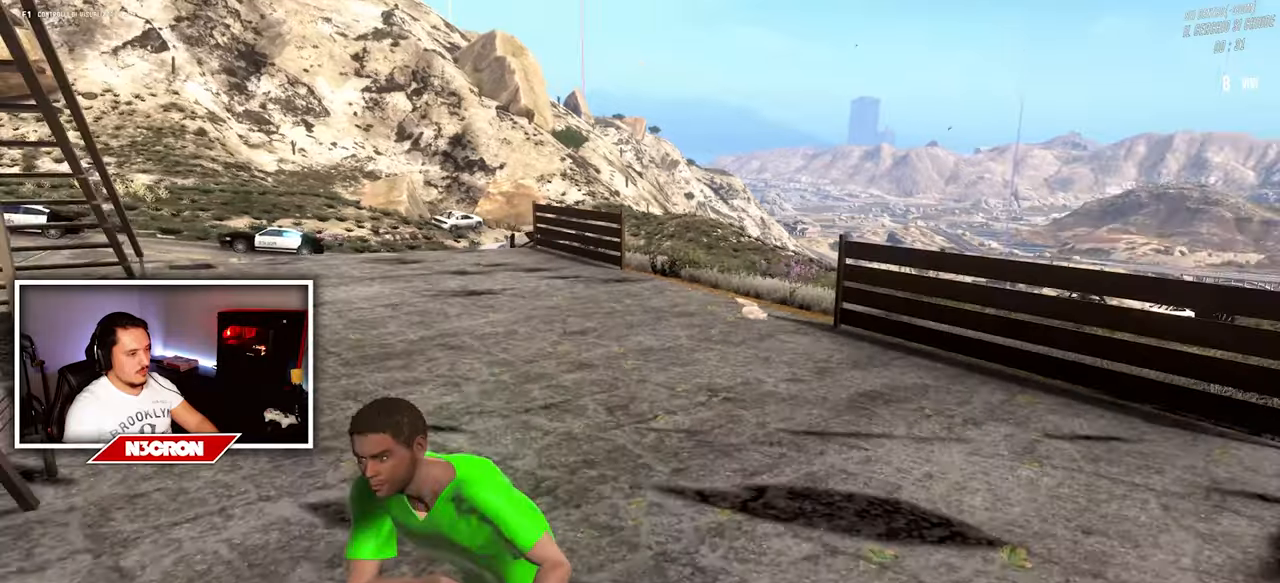
{"keys": ["a"], "mouse": [], "events": [[117, "s", "up"], [400, "w", "down"], [433, "a", "down"], [450, "d", "up"], [483, "w", "up"]]}
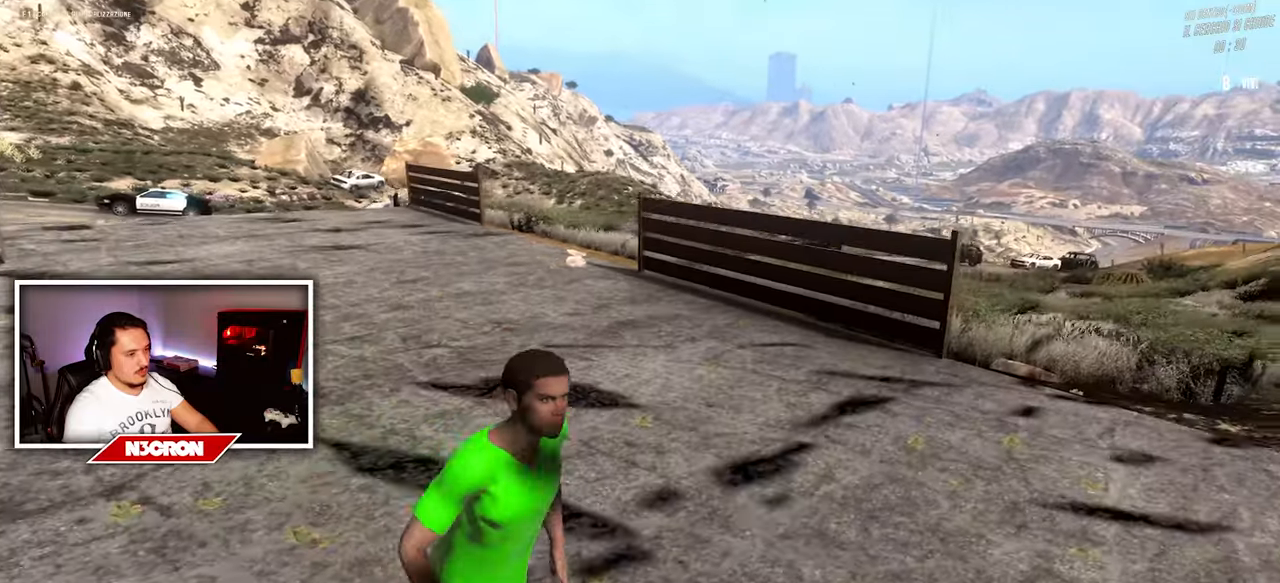
{"keys": ["a", "w"], "mouse": [], "events": [[283, "w", "down"]]}
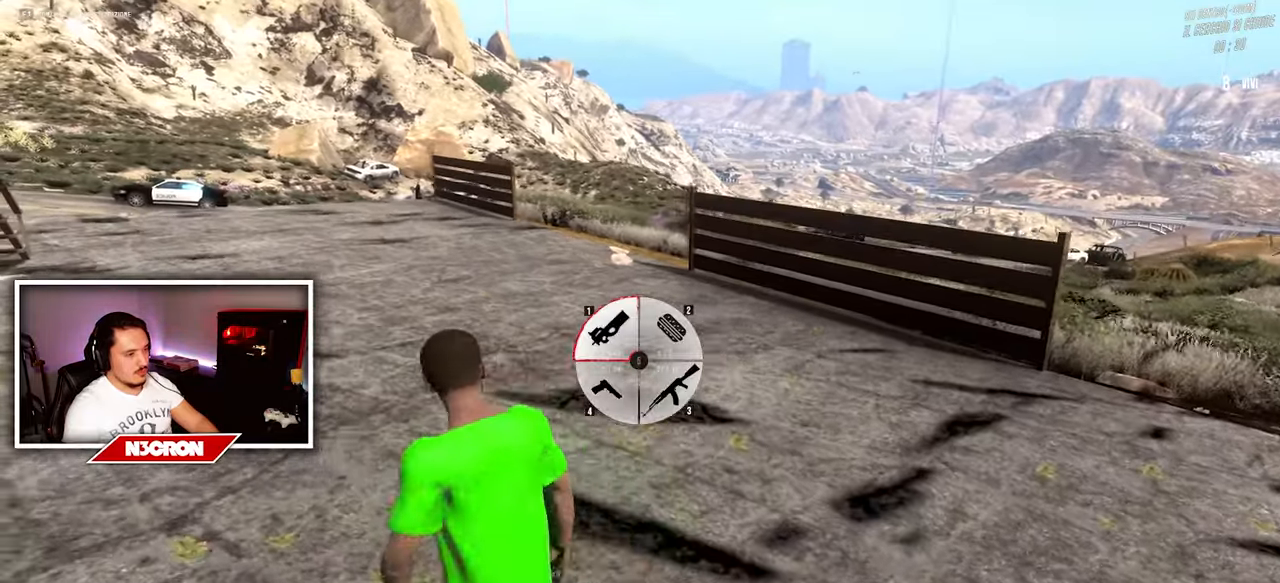
{"keys": ["w"], "mouse": [], "events": [[17, "a", "up"]]}
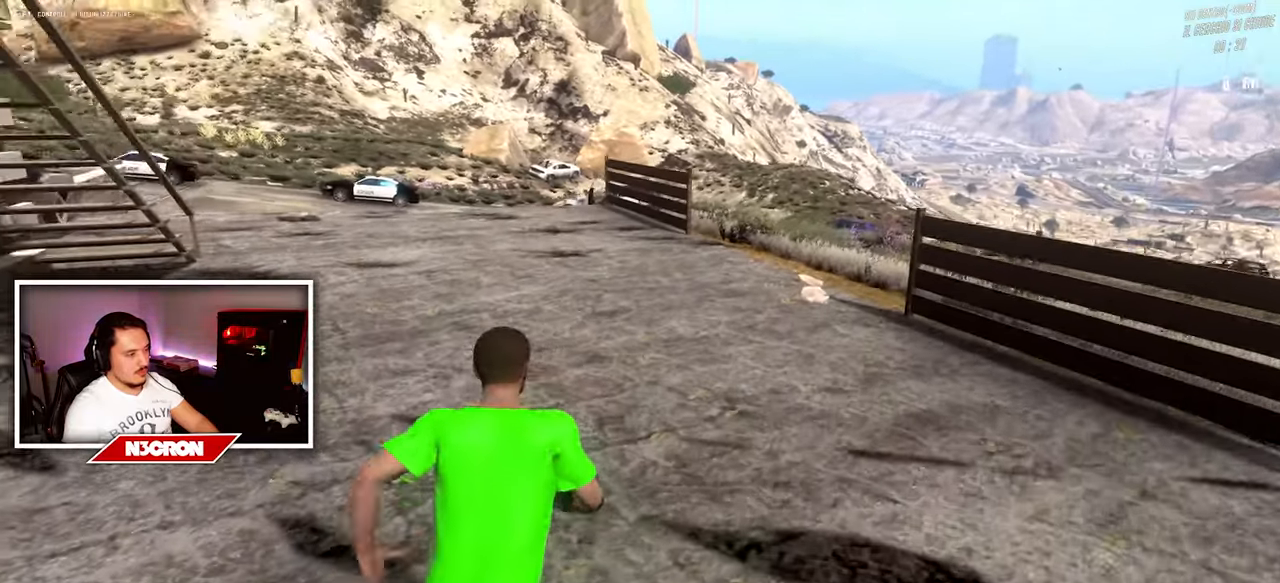
{"keys": ["w"], "mouse": [], "events": []}
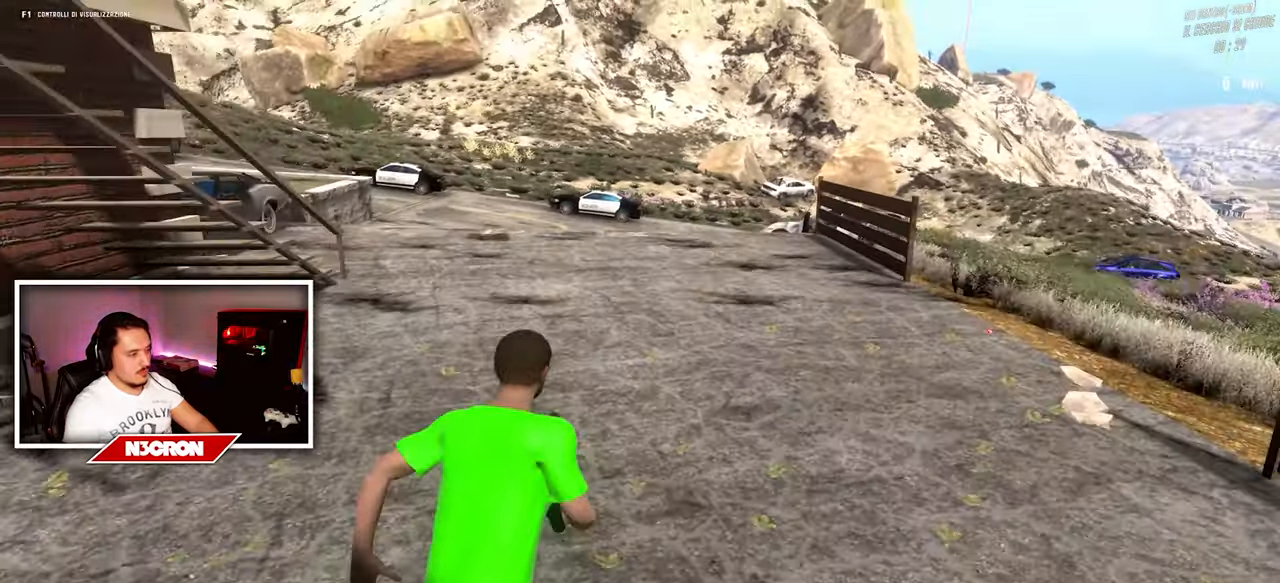
{"keys": ["a", "w"], "mouse": [], "events": [[333, "a", "down"]]}
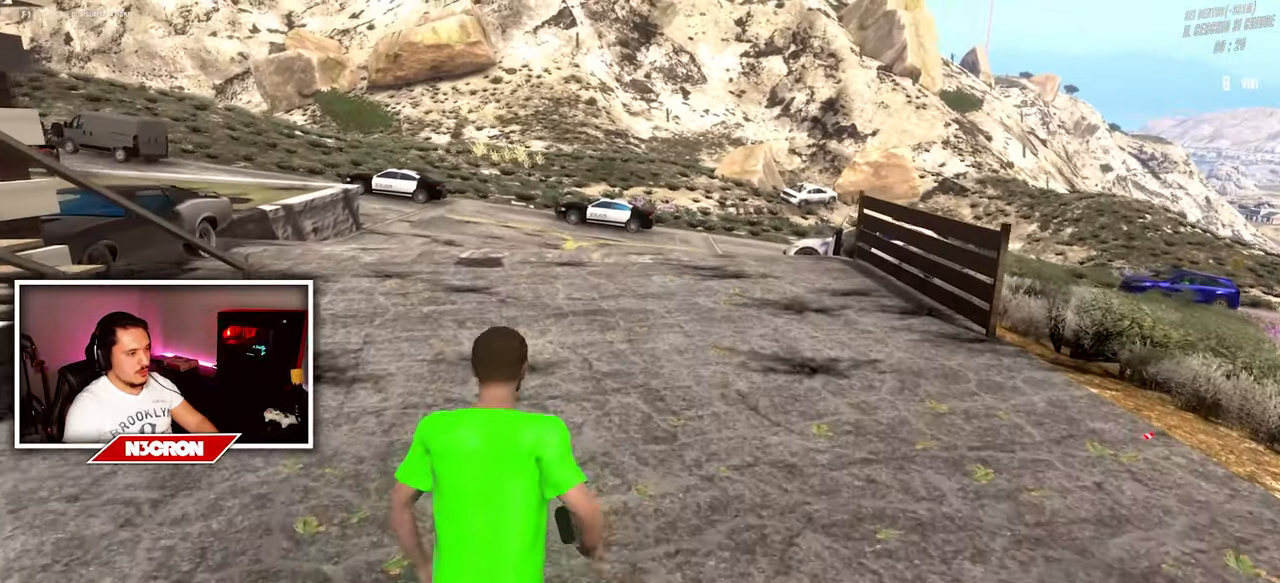
{"keys": ["w"], "mouse": [], "events": [[383, "a", "up"]]}
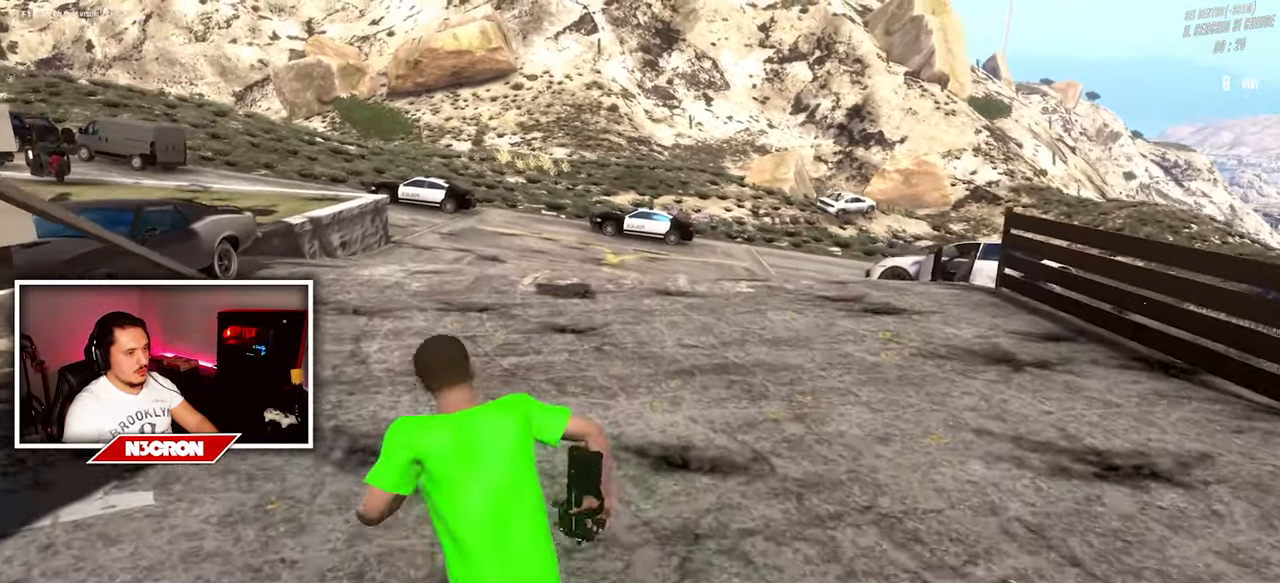
{"keys": ["d", "w"], "mouse": [], "events": [[333, "d", "down"]]}